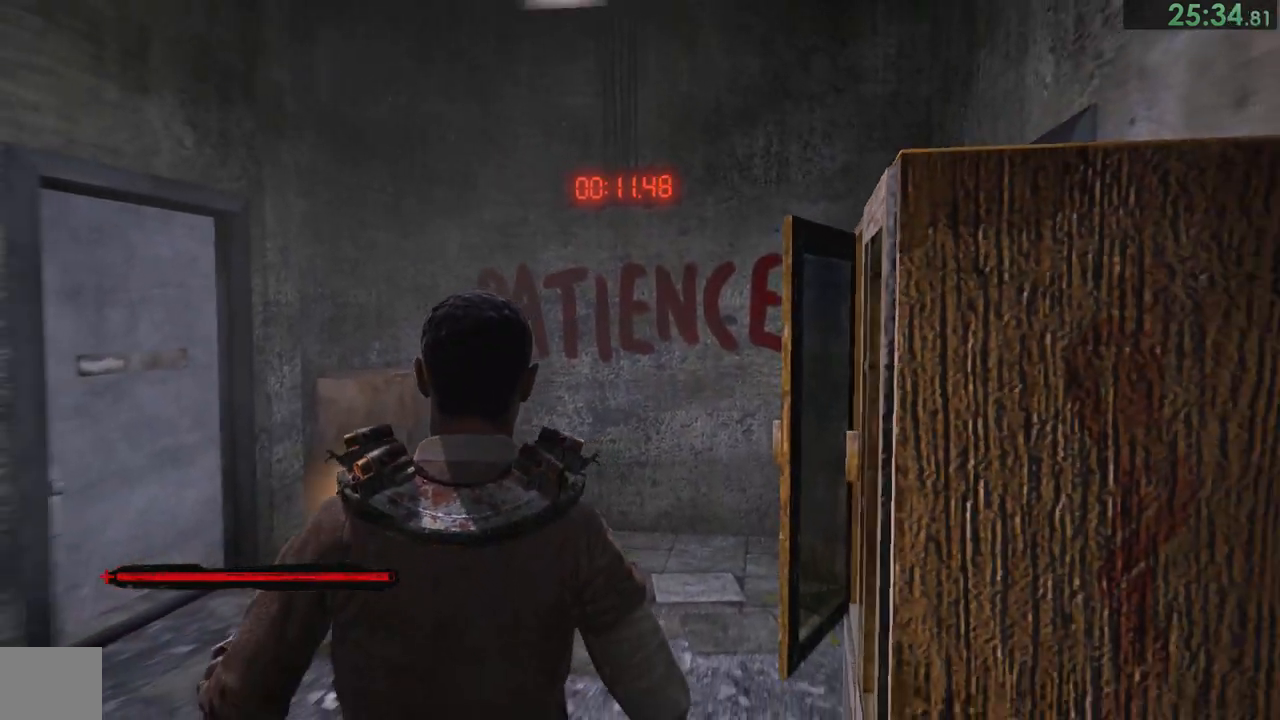
Gameplay with a controller (PlayStation layout); each line is a JSON object with the inputs held at the frame after it. "events" lists button and stick changes between this image and that frame as [ms after this image, input, new state], when the widget could be followed in between. This document gives stick clicks only as held states, not as events. Not read: L1.
{"buttons": [], "left_stick": "center", "right_stick": "center"}
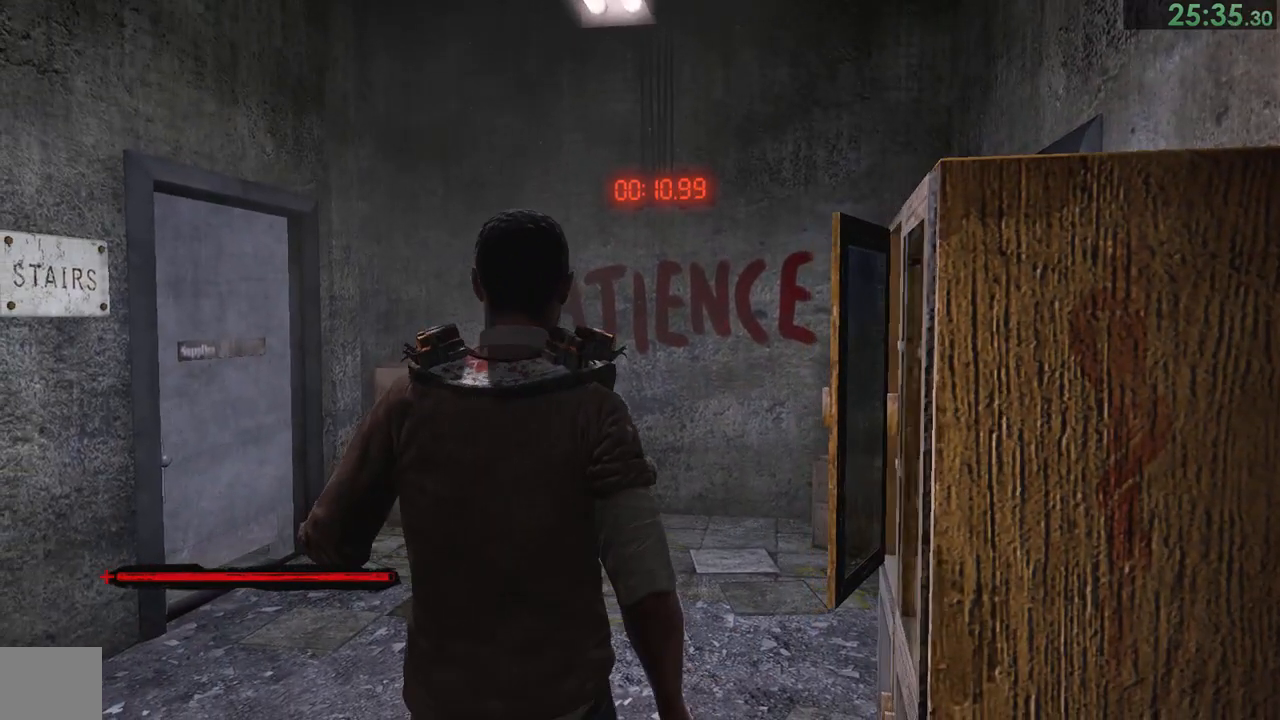
{"buttons": [], "left_stick": "center", "right_stick": "center", "events": []}
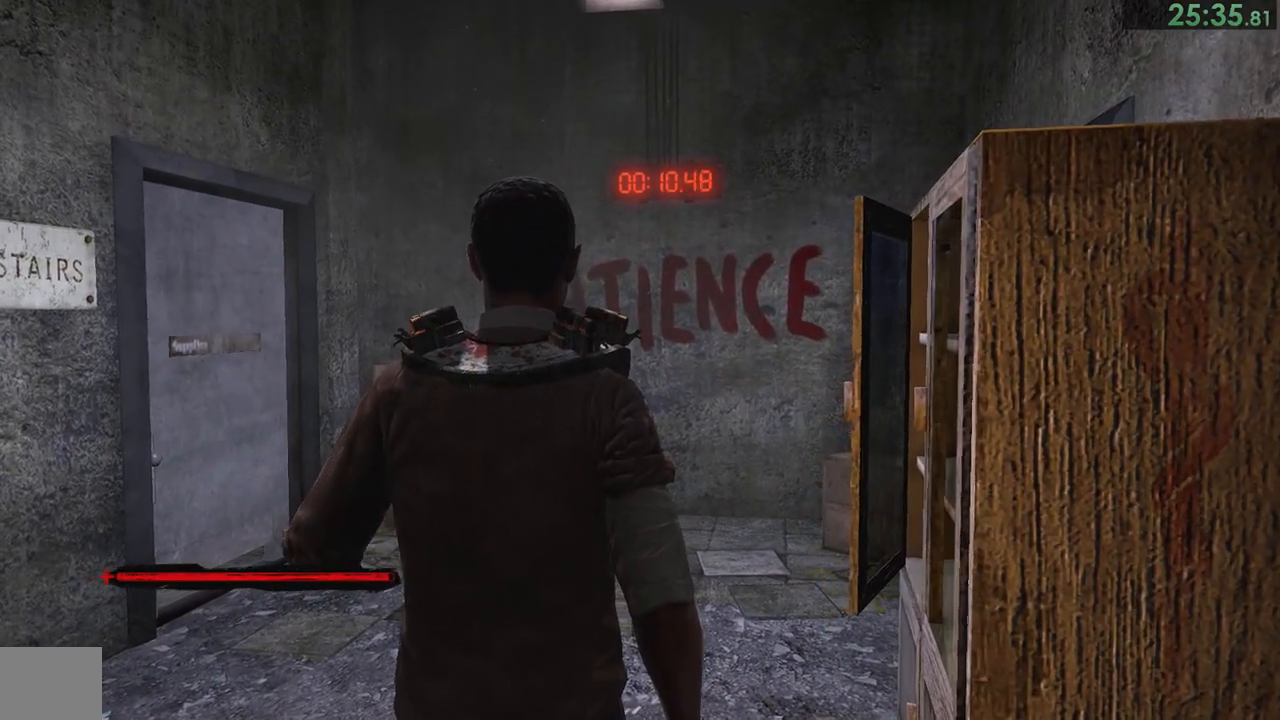
{"buttons": ["L2"], "left_stick": "center", "right_stick": "center", "events": [[367, "L2", "down"]]}
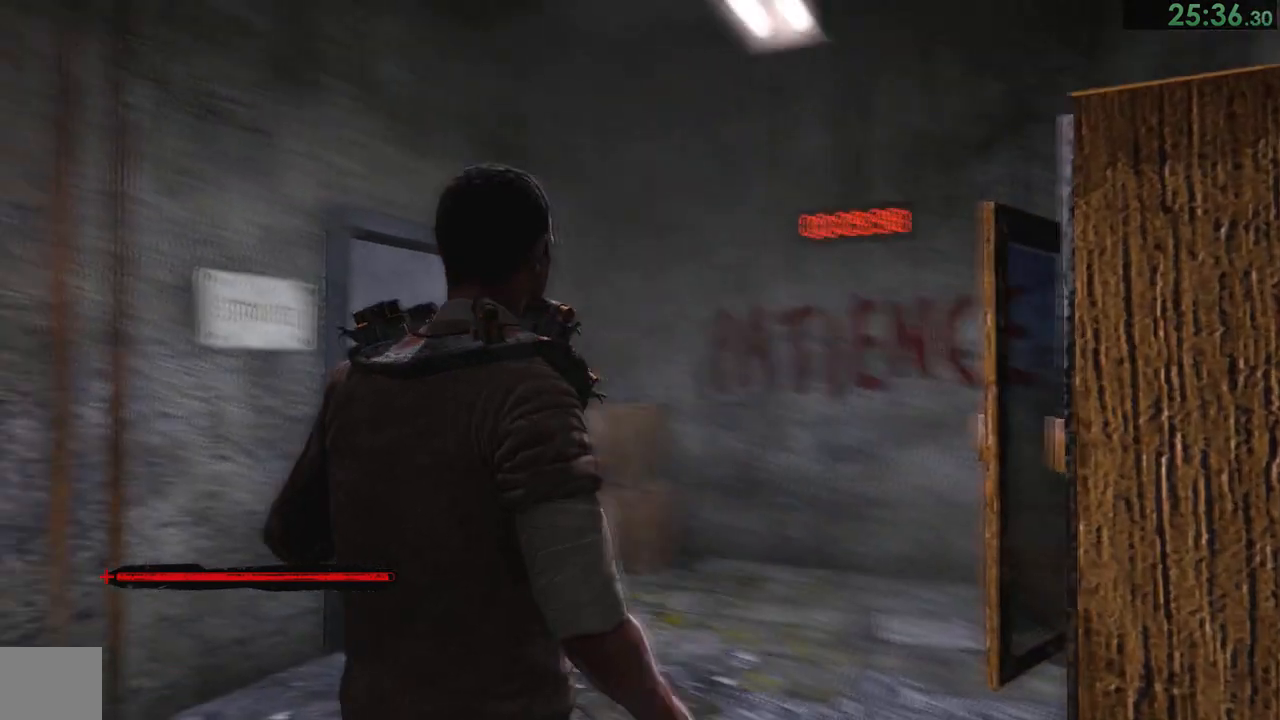
{"buttons": [], "left_stick": "center", "right_stick": "center", "events": [[33, "L2", "up"]]}
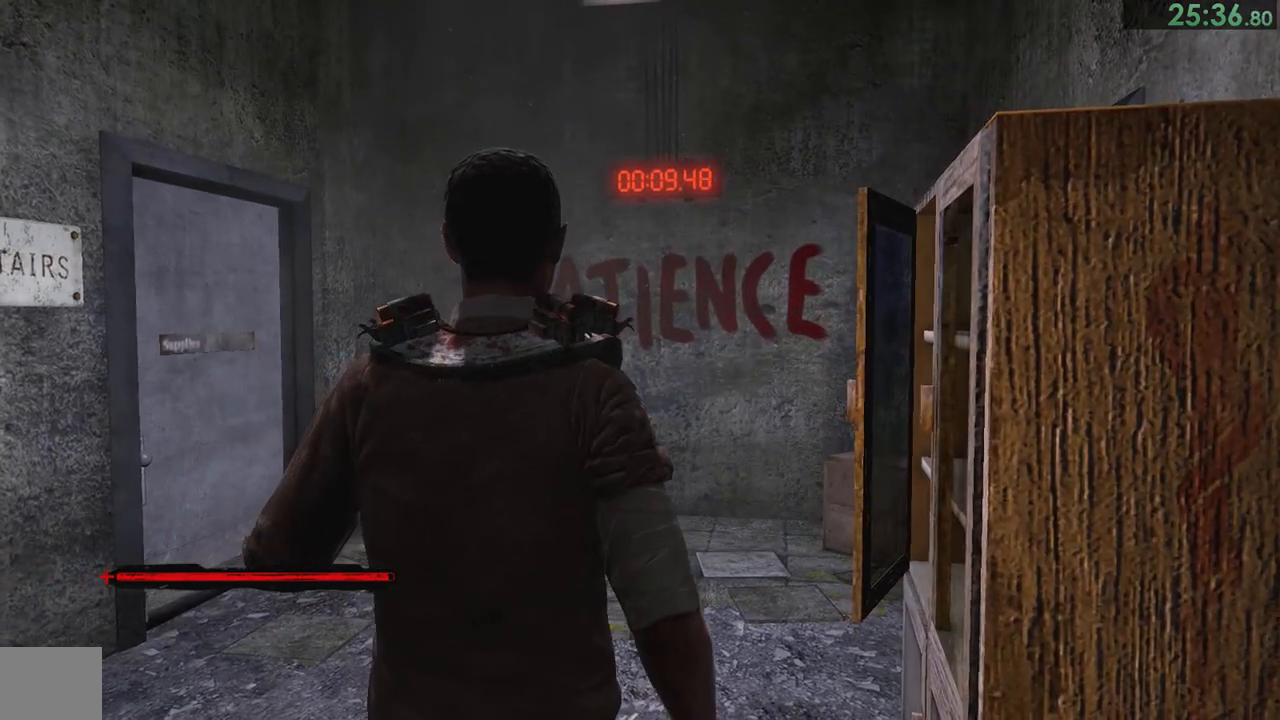
{"buttons": [], "left_stick": "center", "right_stick": "center", "events": [[383, "L2", "down"], [483, "L2", "up"]]}
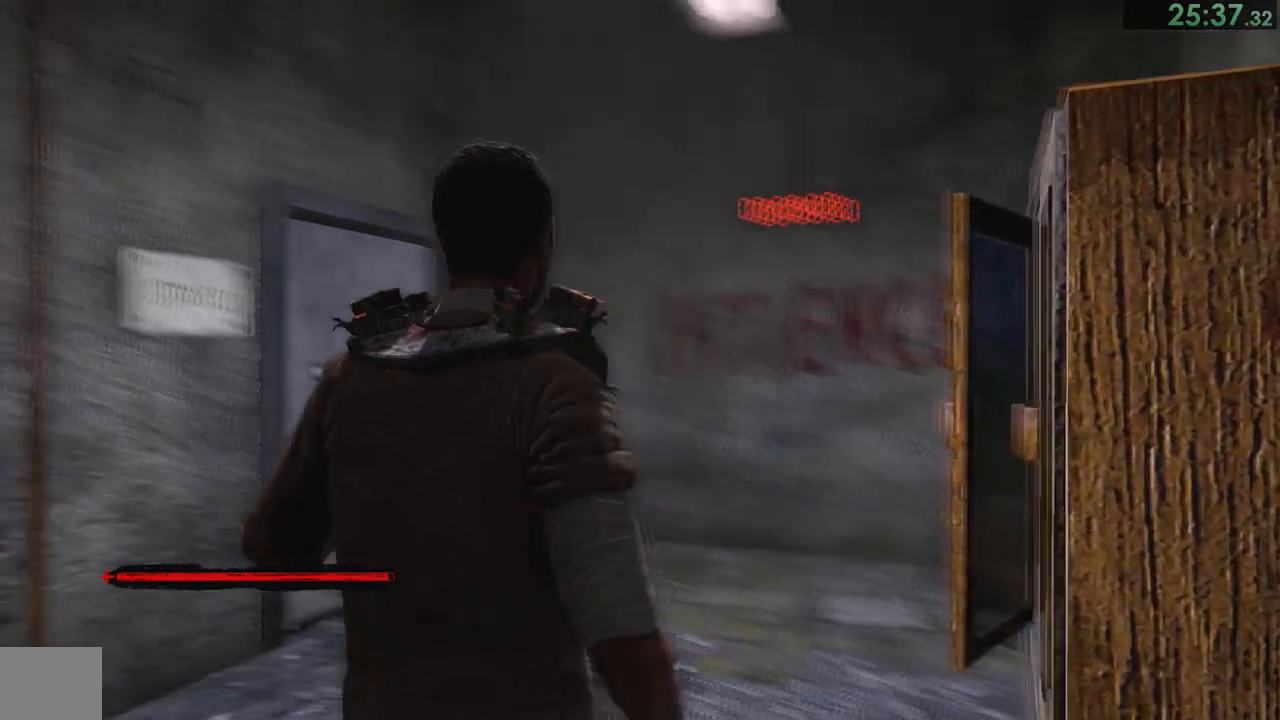
{"buttons": [], "left_stick": "center", "right_stick": "center", "events": []}
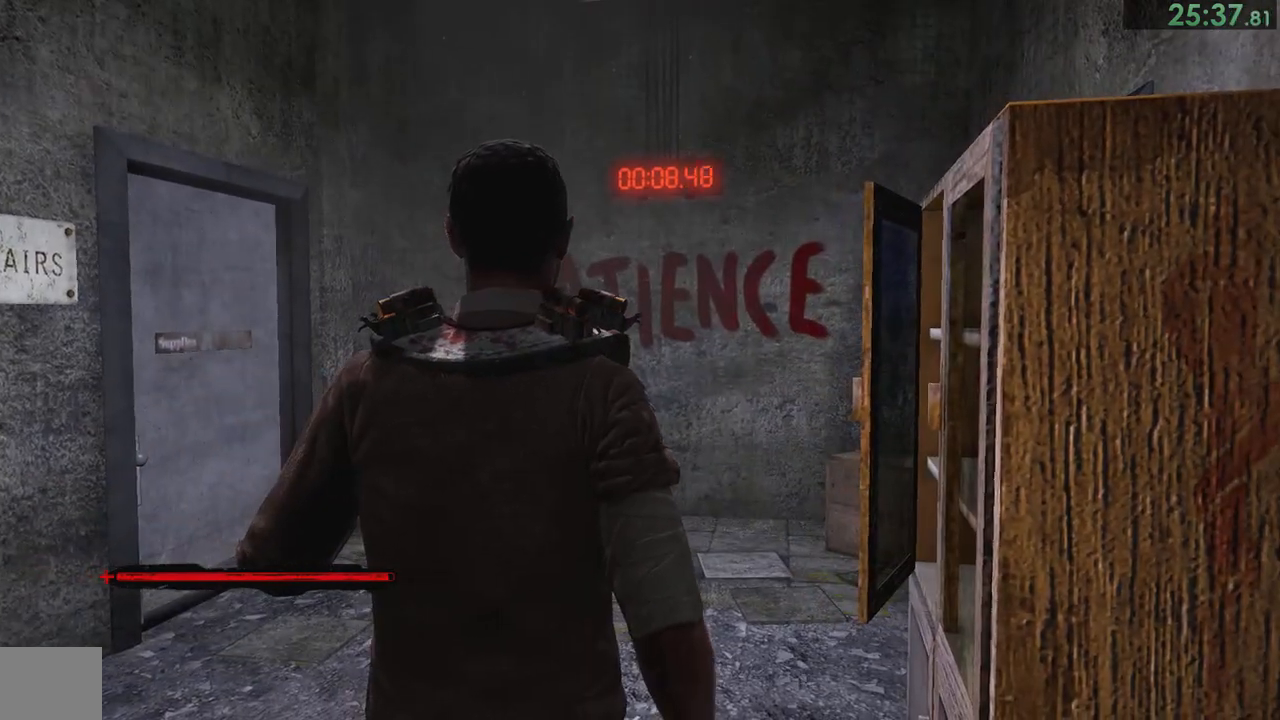
{"buttons": [], "left_stick": "center", "right_stick": "center", "events": [[383, "L2", "down"], [450, "L2", "up"]]}
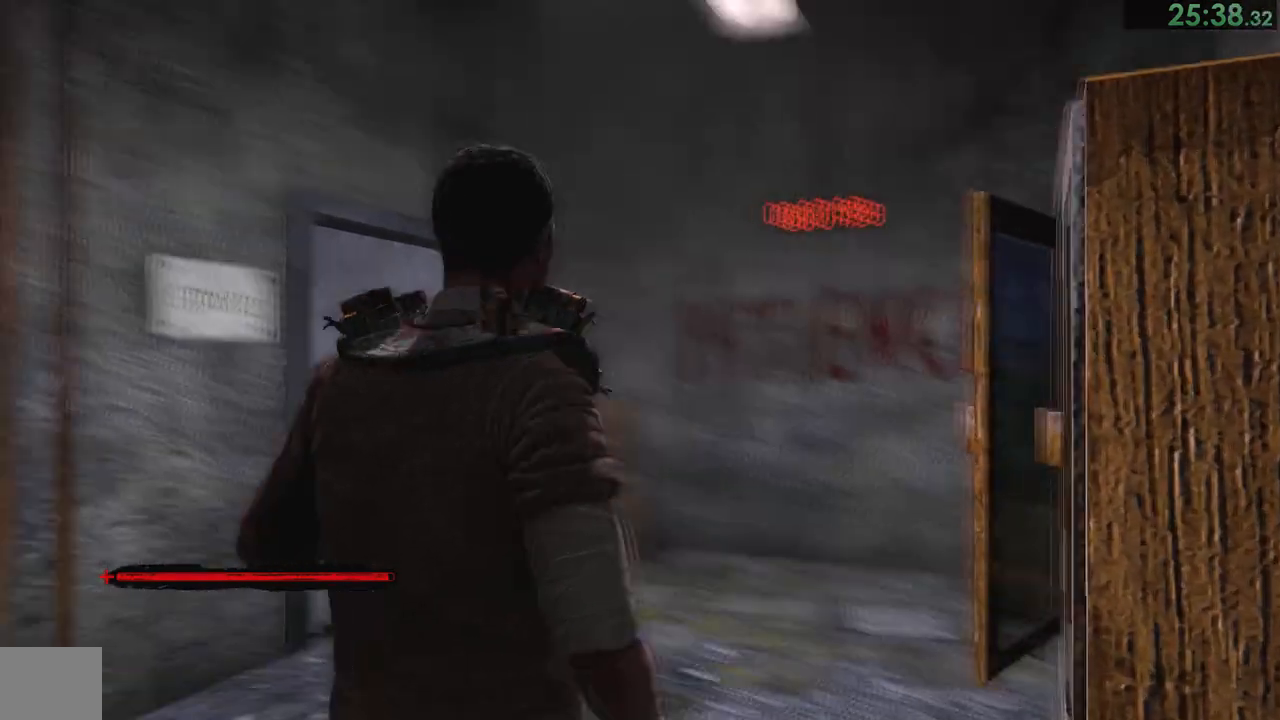
{"buttons": [], "left_stick": "center", "right_stick": "center", "events": []}
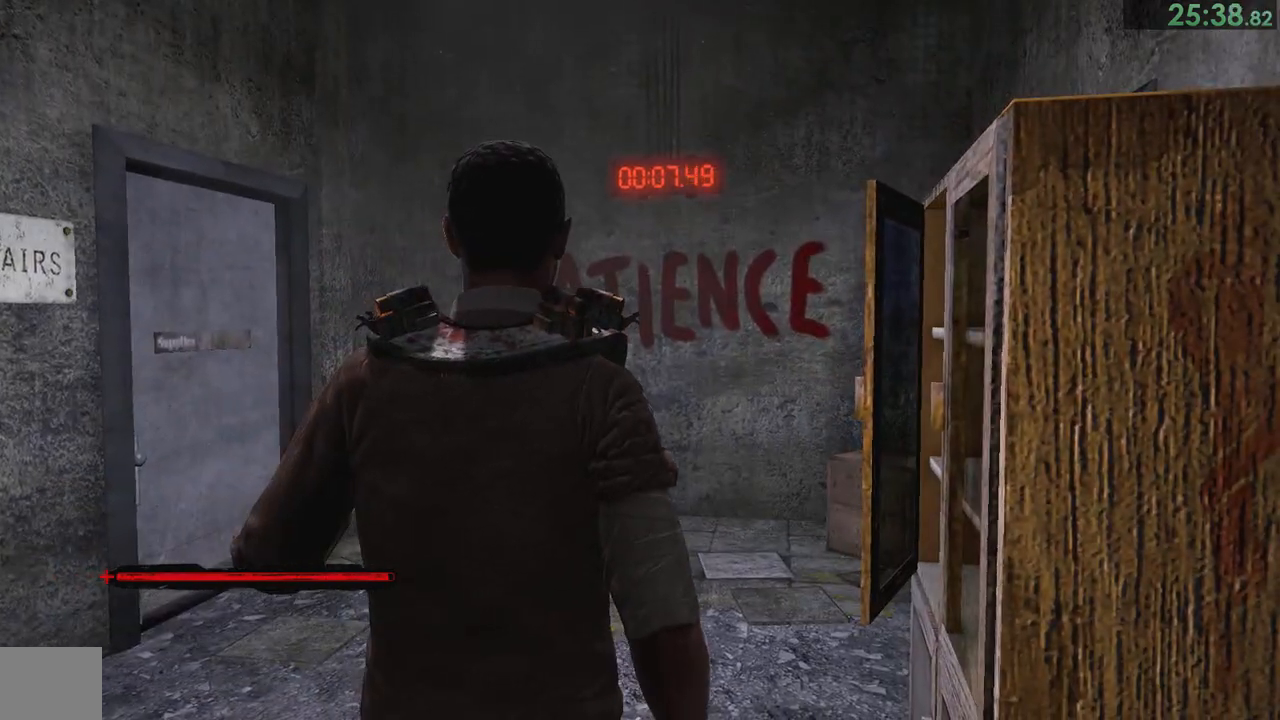
{"buttons": [], "left_stick": "center", "right_stick": "center", "events": [[400, "L2", "down"], [500, "L2", "up"]]}
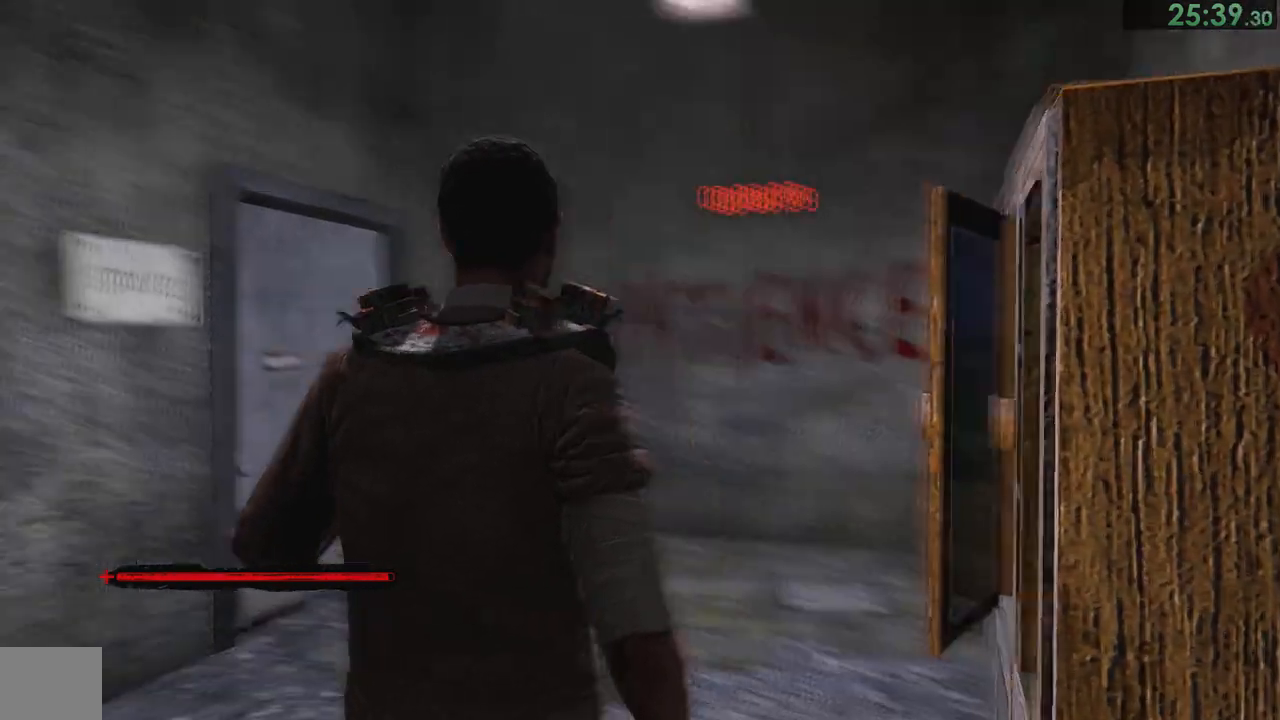
{"buttons": [], "left_stick": "center", "right_stick": "center", "events": []}
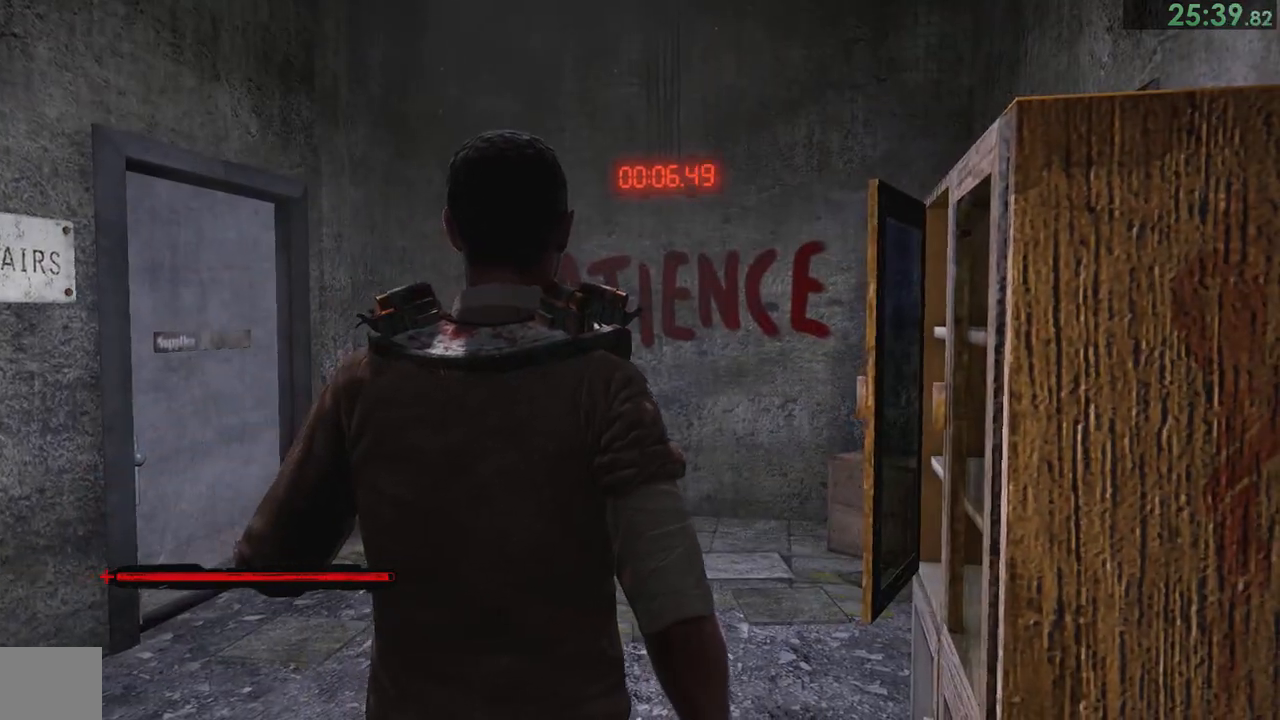
{"buttons": ["L2"], "left_stick": "center", "right_stick": "center", "events": [[467, "L2", "down"]]}
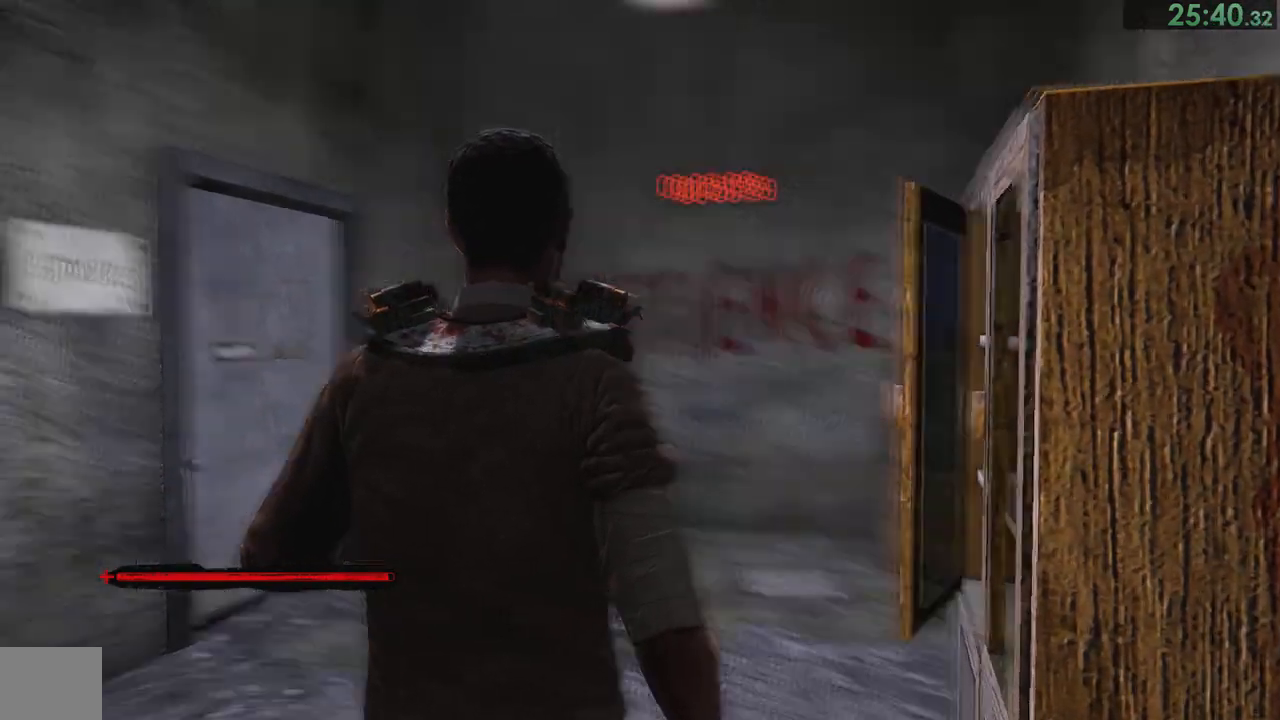
{"buttons": [], "left_stick": "center", "right_stick": "center", "events": [[33, "L2", "up"]]}
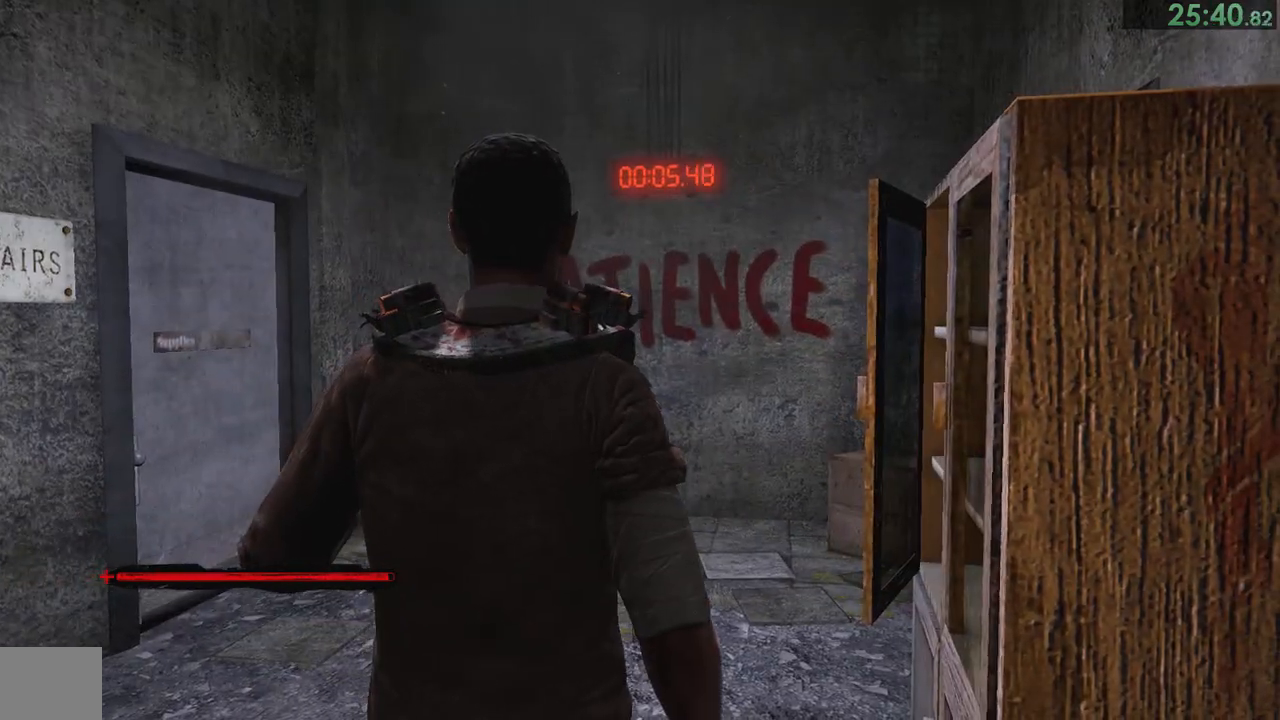
{"buttons": ["L2"], "left_stick": "center", "right_stick": "center", "events": [[450, "L2", "down"]]}
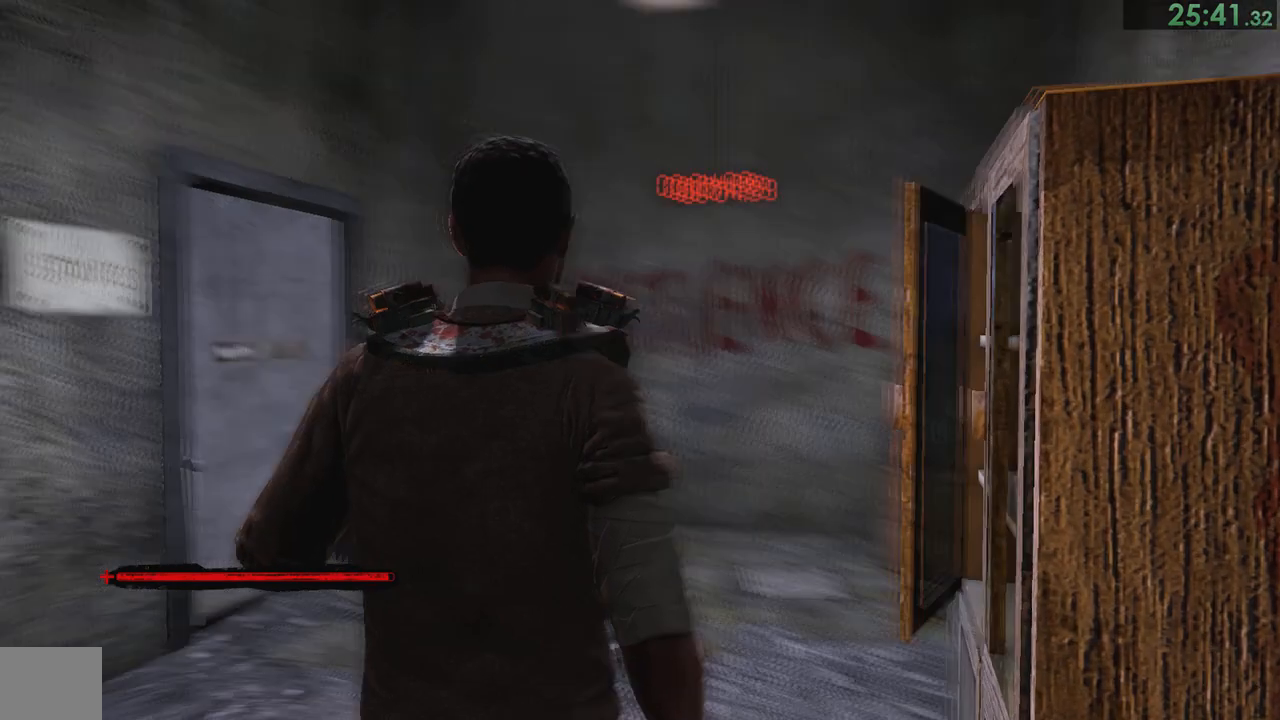
{"buttons": [], "left_stick": "center", "right_stick": "center", "events": [[17, "L2", "up"]]}
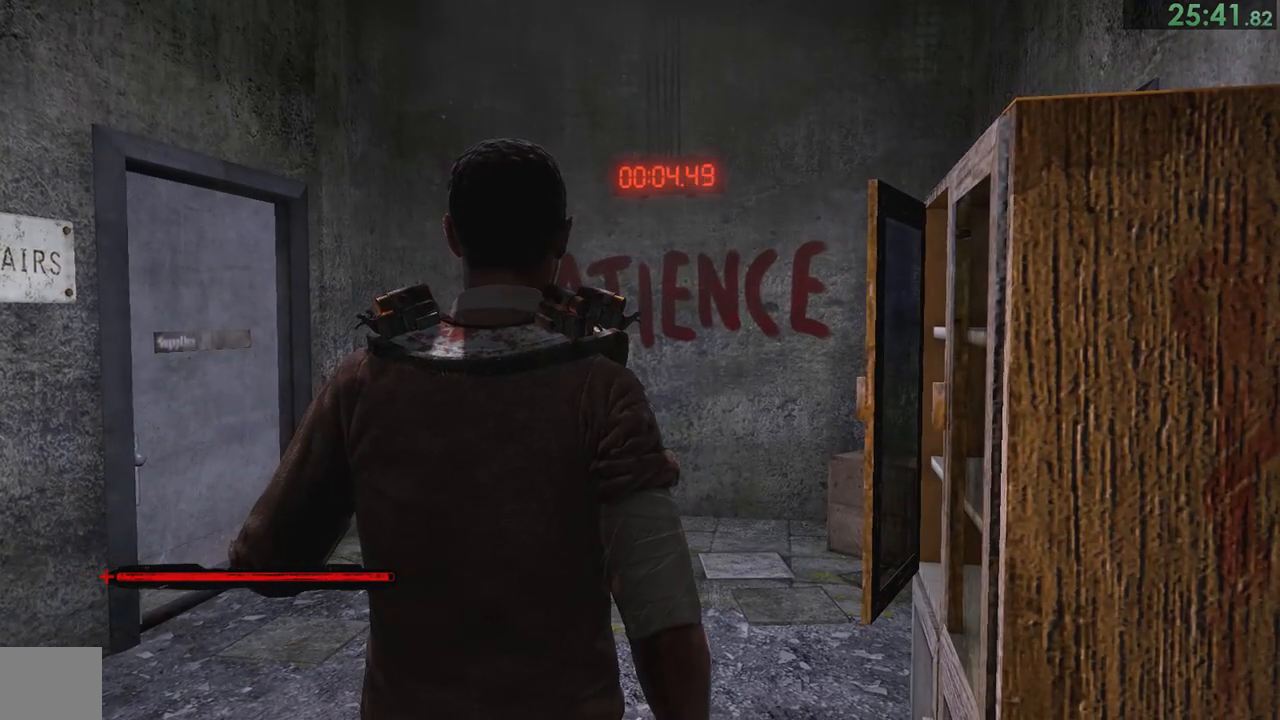
{"buttons": [], "left_stick": "center", "right_stick": "center", "events": [[400, "L2", "down"], [467, "L2", "up"]]}